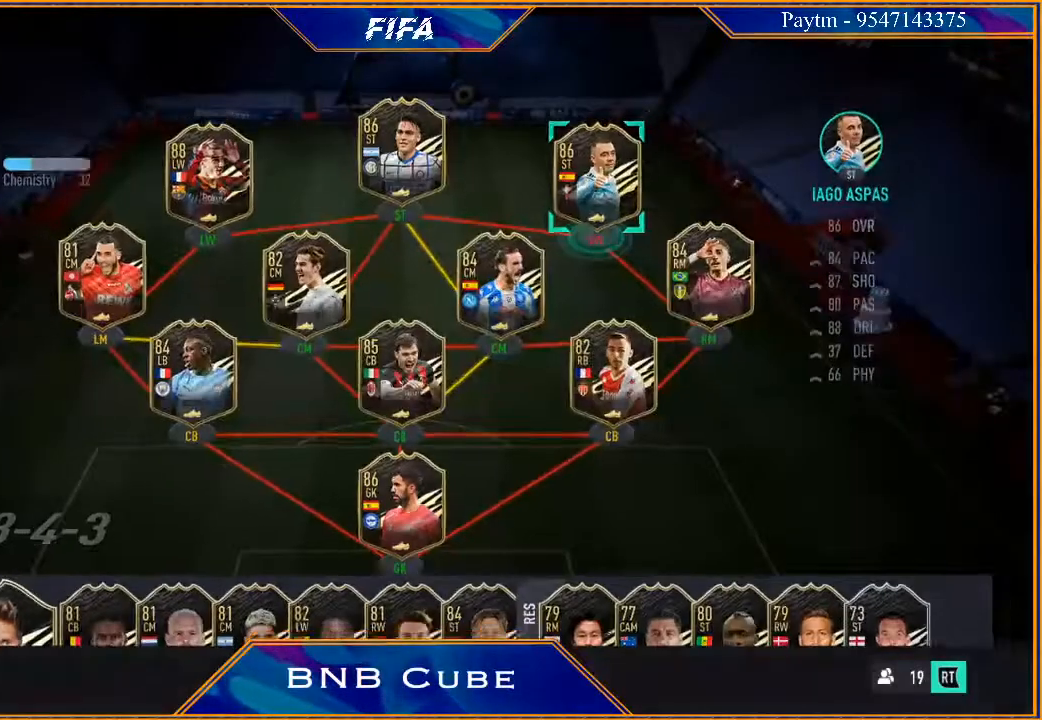
Gameplay with a controller (Xbox layout); each line is a JSON object with the inputs held at the frame after it. "events" lists button and stick changes between this image and that frame as [ms after this image, input, new state], when the widget could be followed in between.
{"buttons": [], "left_stick": "center", "right_stick": "center", "events": [[33, "R3", "up"]]}
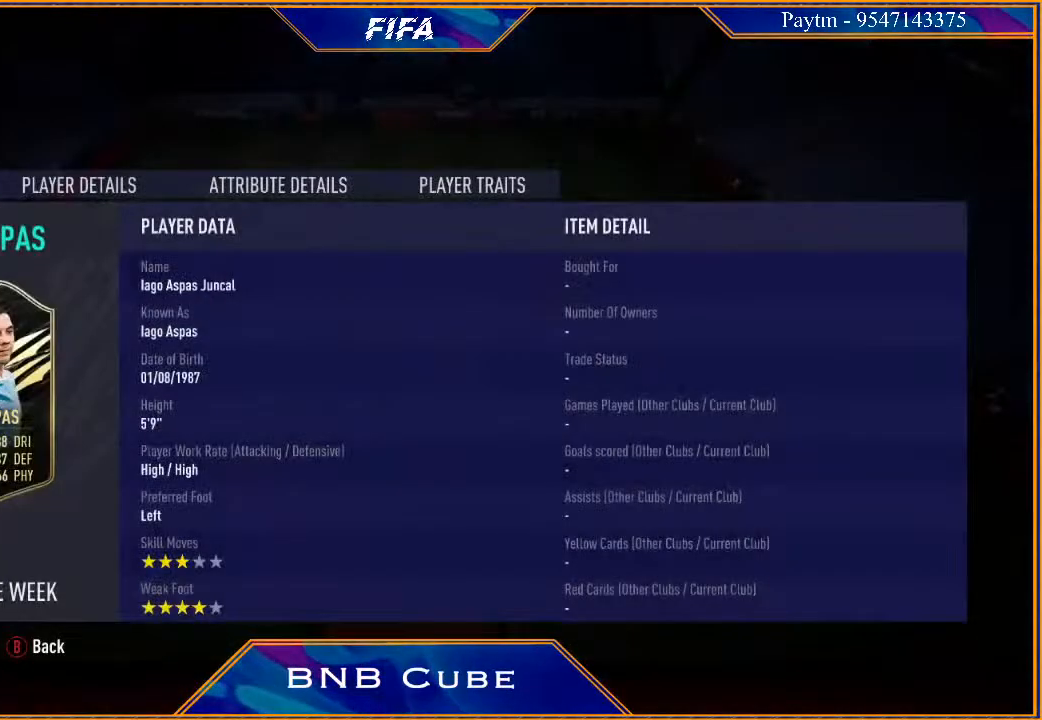
{"buttons": [], "left_stick": "center", "right_stick": "center", "events": [[167, "R1", "down"], [300, "R1", "up"], [400, "R1", "down"], [500, "R1", "up"]]}
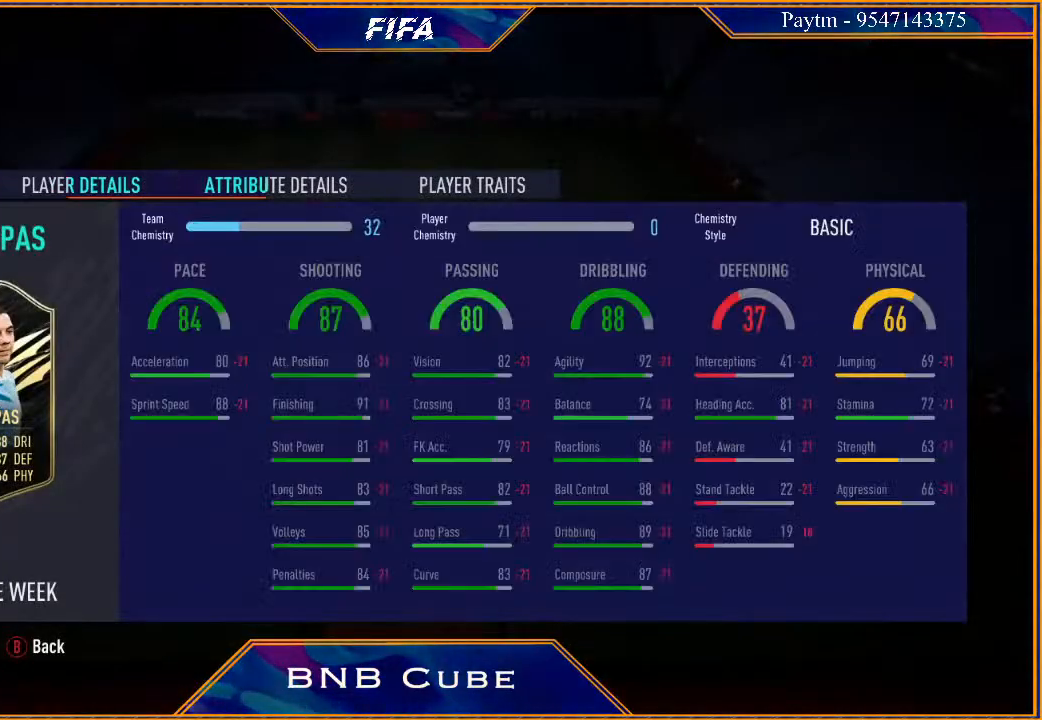
{"buttons": [], "left_stick": "center", "right_stick": "center", "events": []}
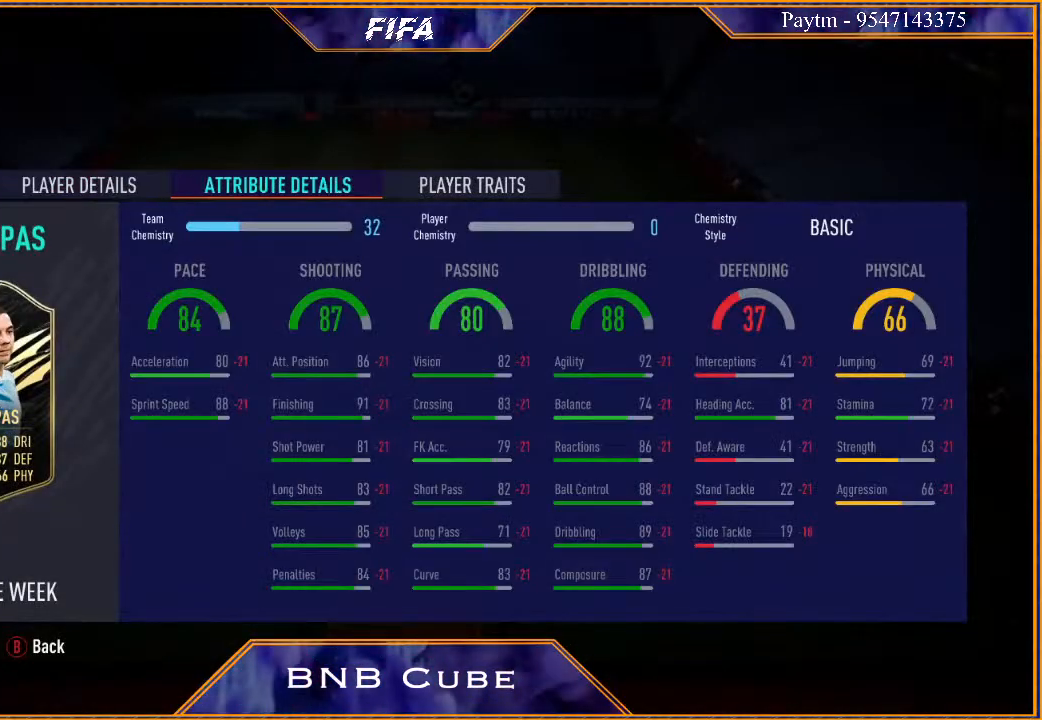
{"buttons": [], "left_stick": "center", "right_stick": "center", "events": []}
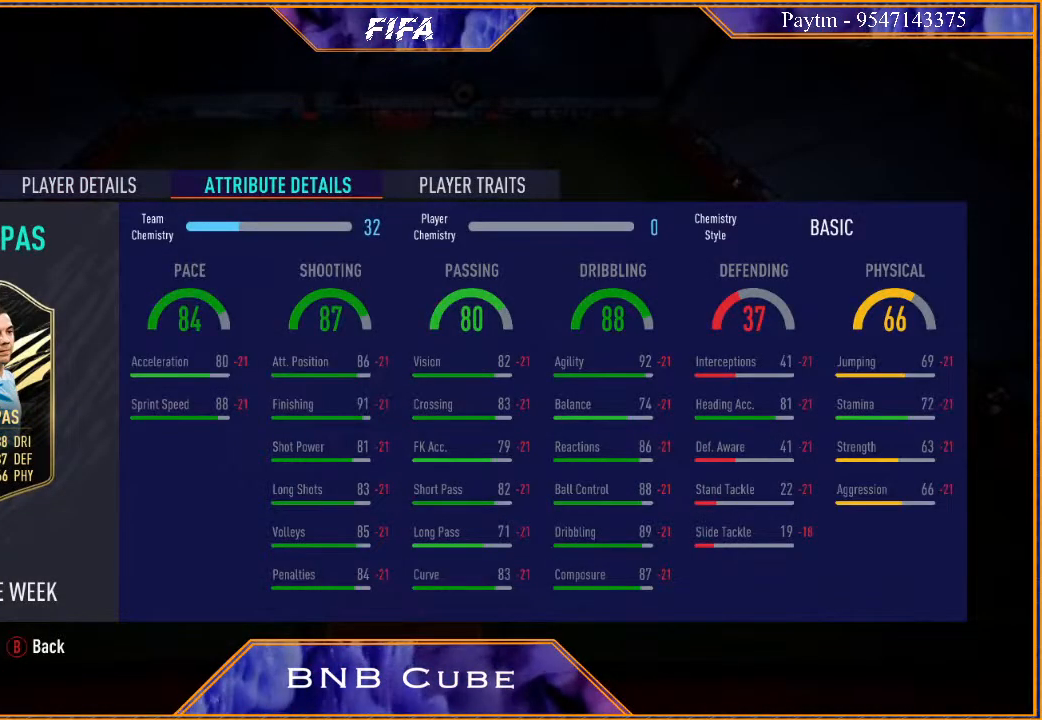
{"buttons": ["B"], "left_stick": "center", "right_stick": "center", "events": [[433, "B", "down"]]}
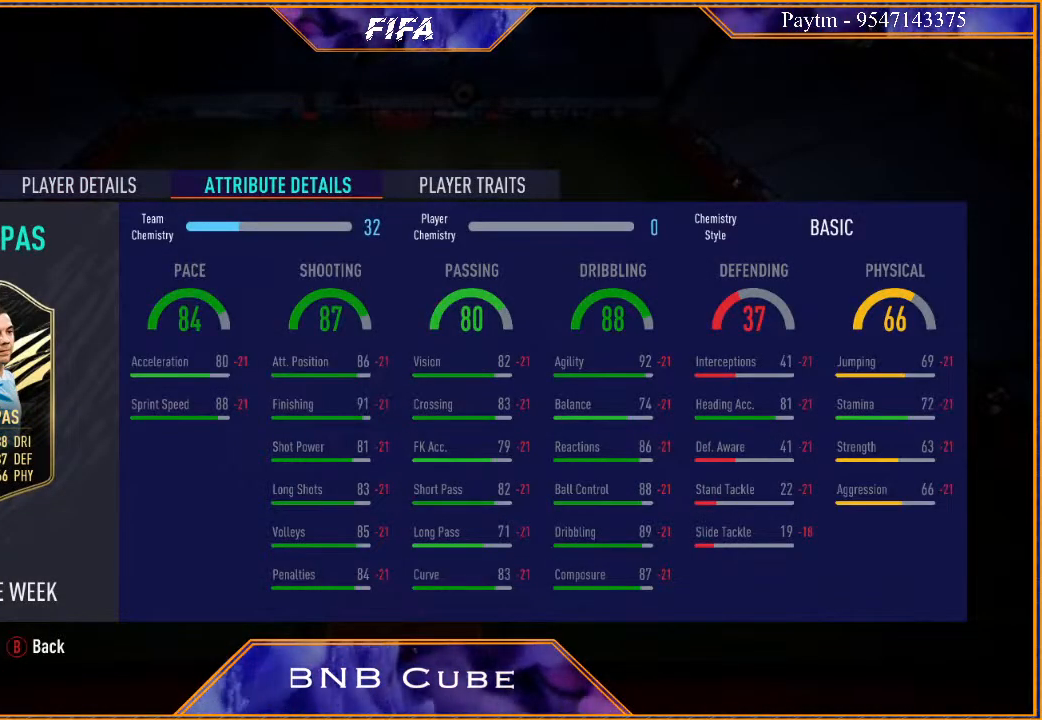
{"buttons": [], "left_stick": "center", "right_stick": "center", "events": [[100, "B", "up"]]}
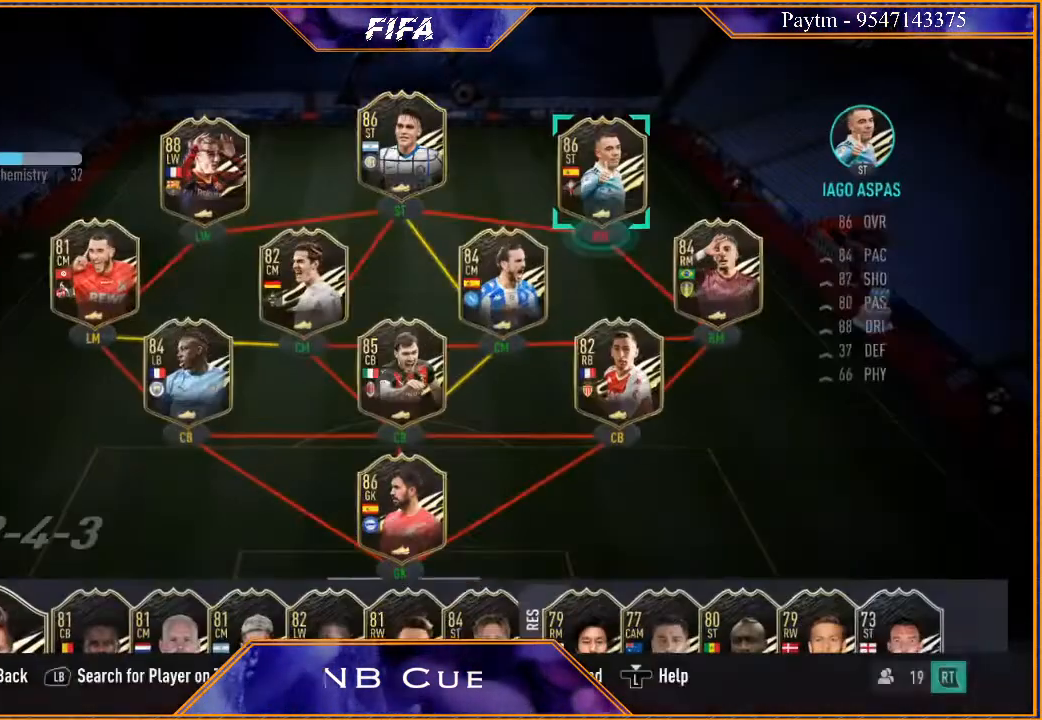
{"buttons": [], "left_stick": "center", "right_stick": "center", "events": []}
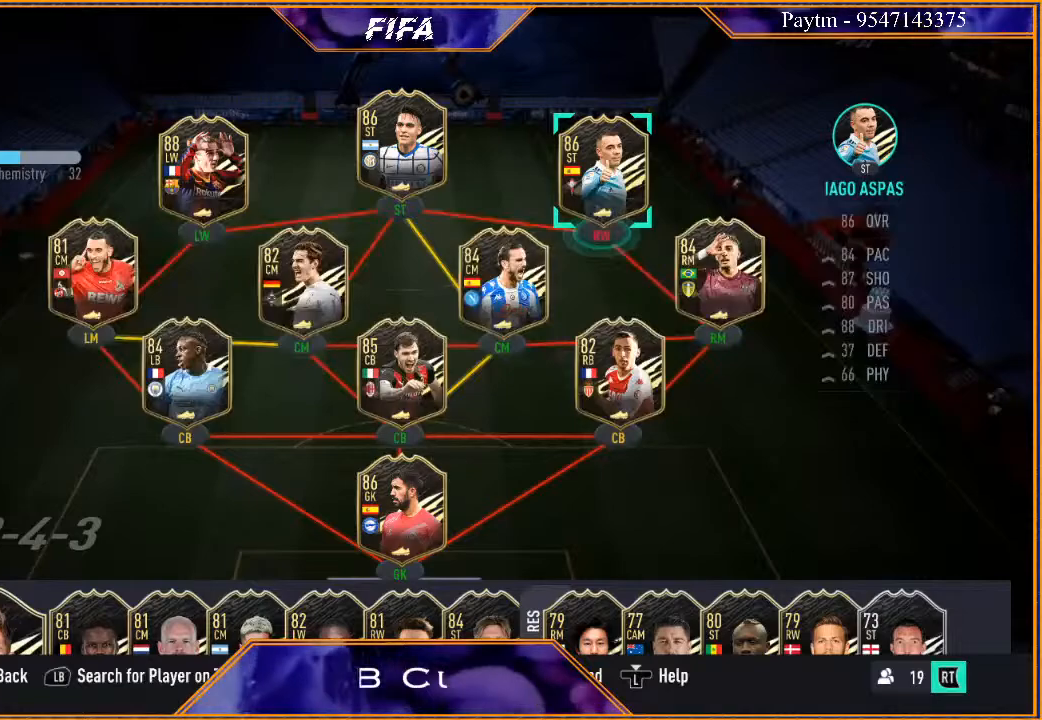
{"buttons": [], "left_stick": "center", "right_stick": "center", "events": []}
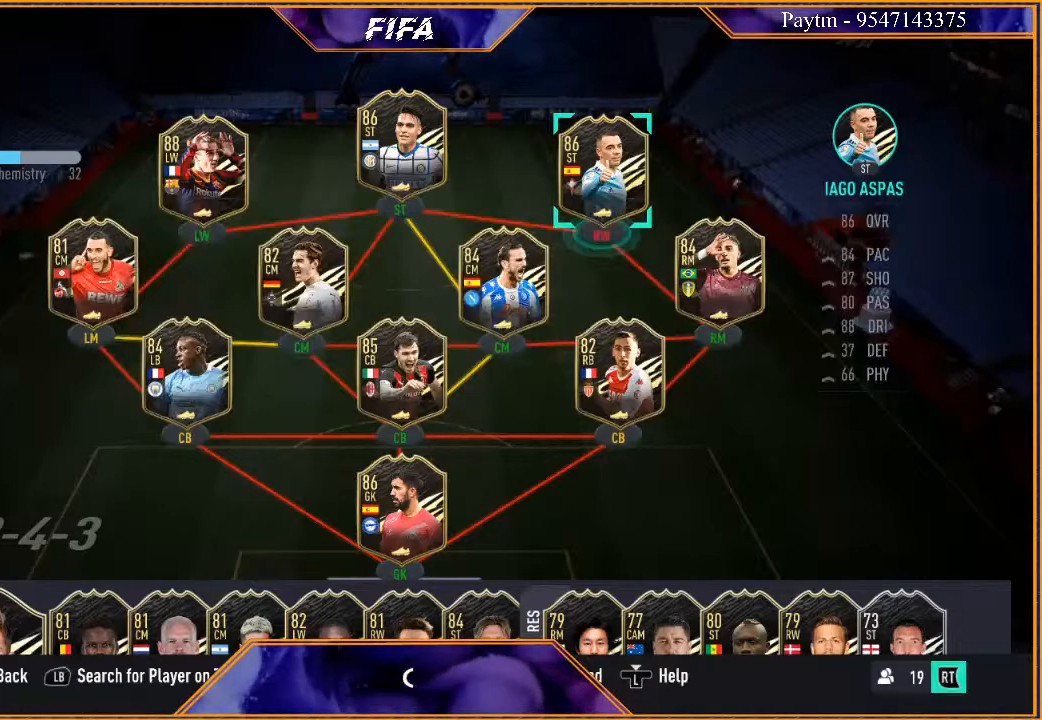
{"buttons": [], "left_stick": "center", "right_stick": "center", "events": [[33, "B", "down"], [200, "B", "up"]]}
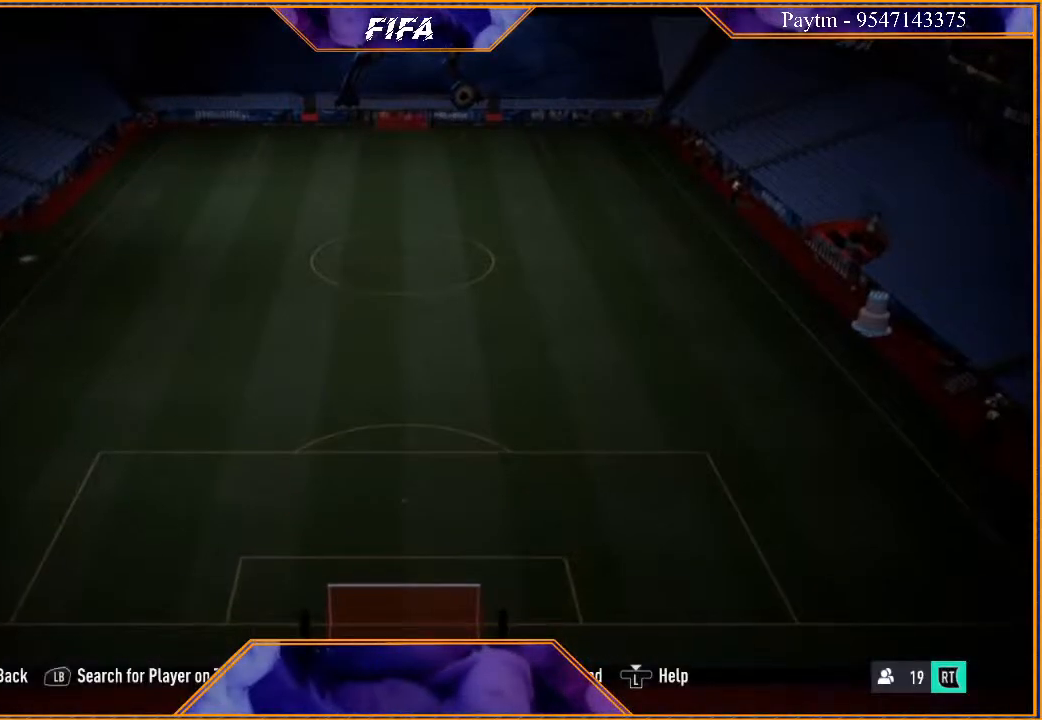
{"buttons": [], "left_stick": "center", "right_stick": "center", "events": []}
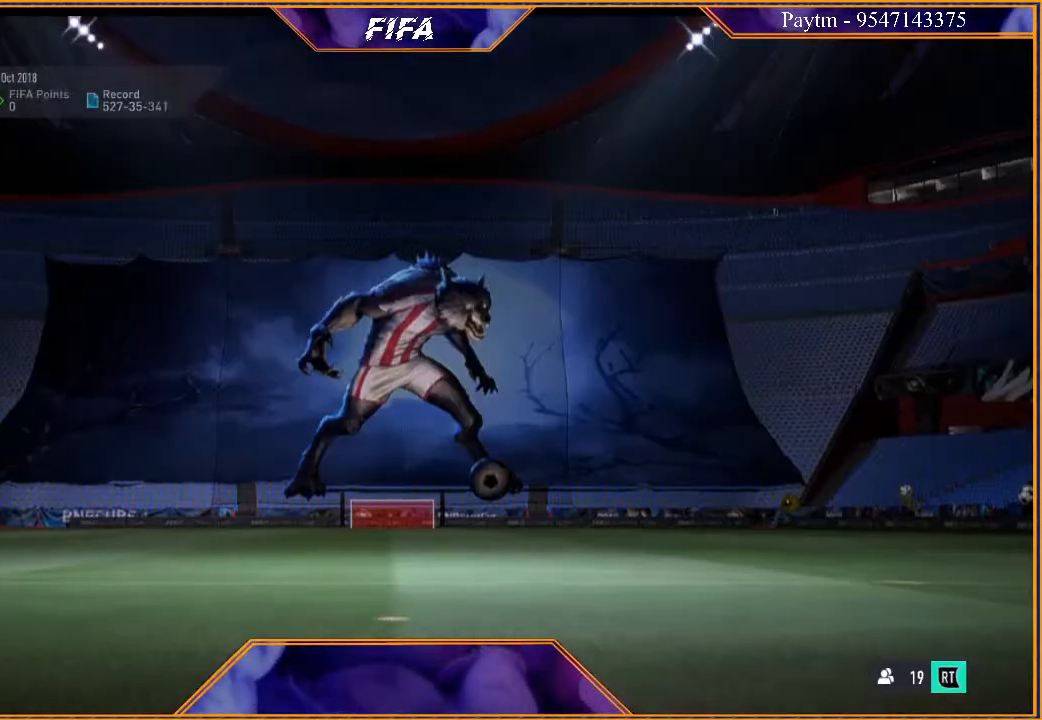
{"buttons": [], "left_stick": "center", "right_stick": "center", "events": []}
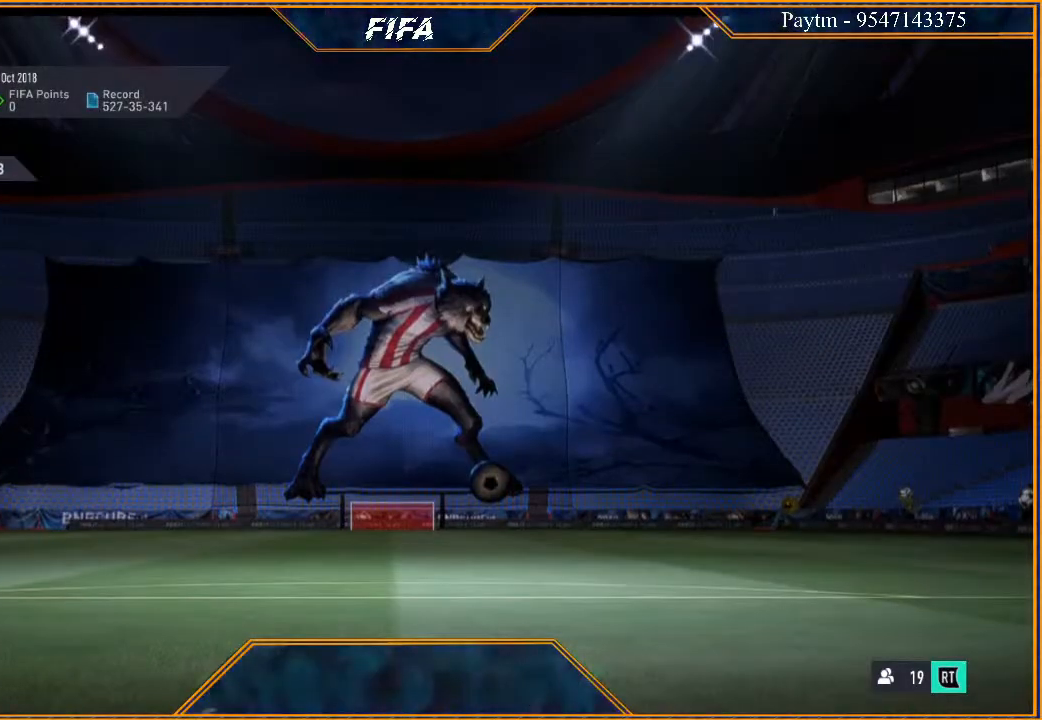
{"buttons": [], "left_stick": "center", "right_stick": "center", "events": []}
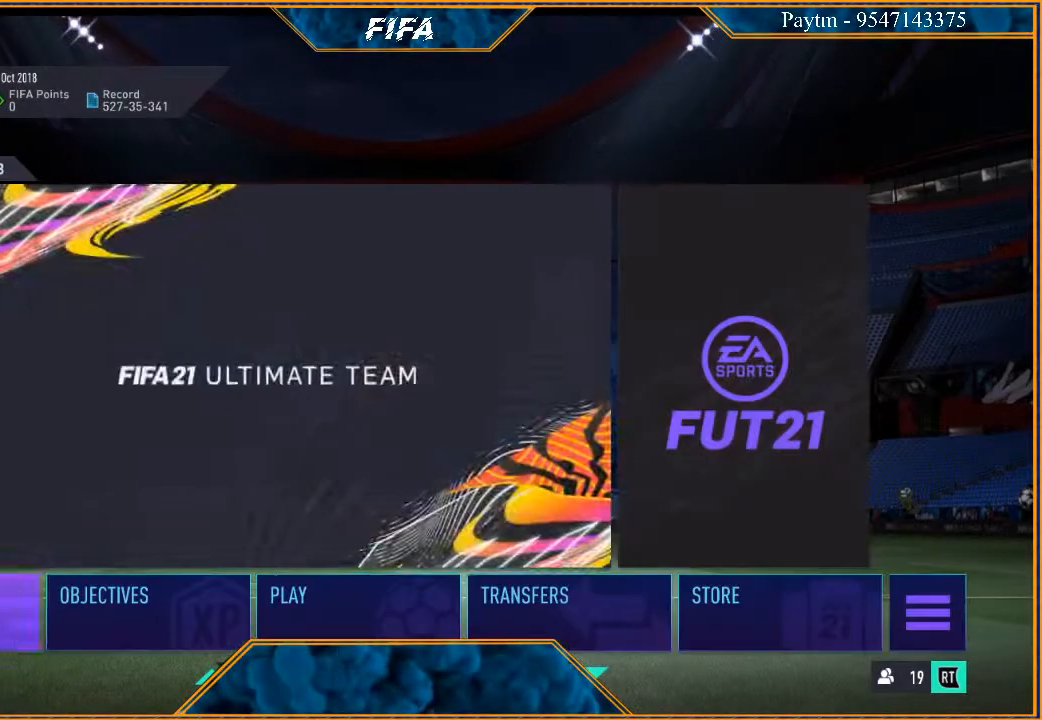
{"buttons": [], "left_stick": "center", "right_stick": "center", "events": []}
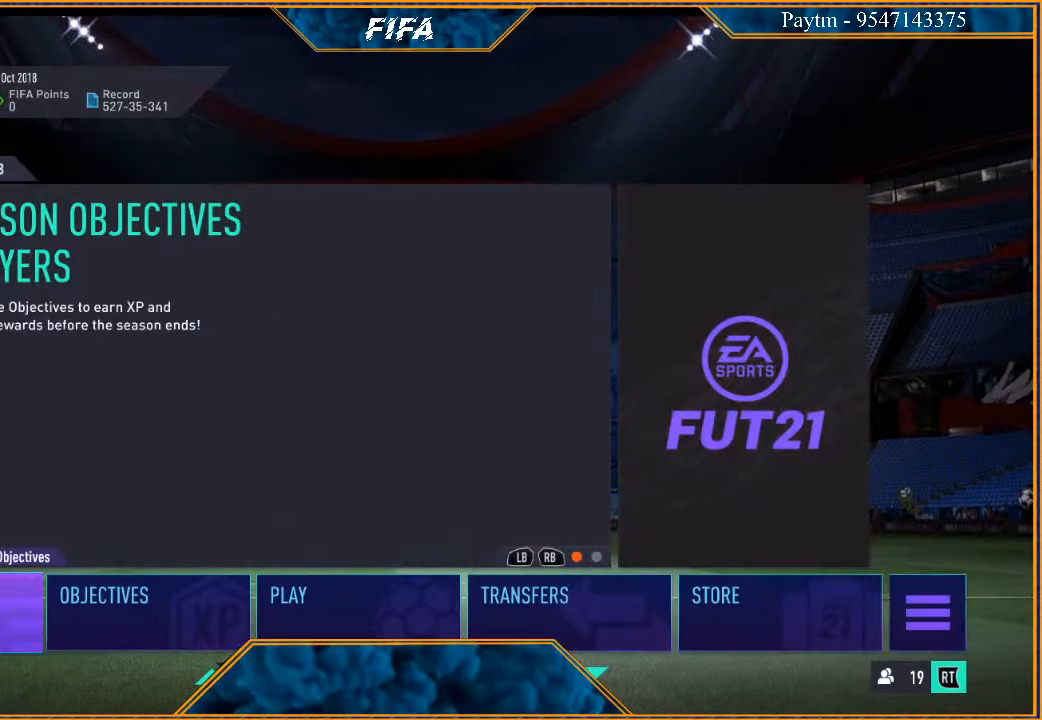
{"buttons": [], "left_stick": "center", "right_stick": "center", "events": []}
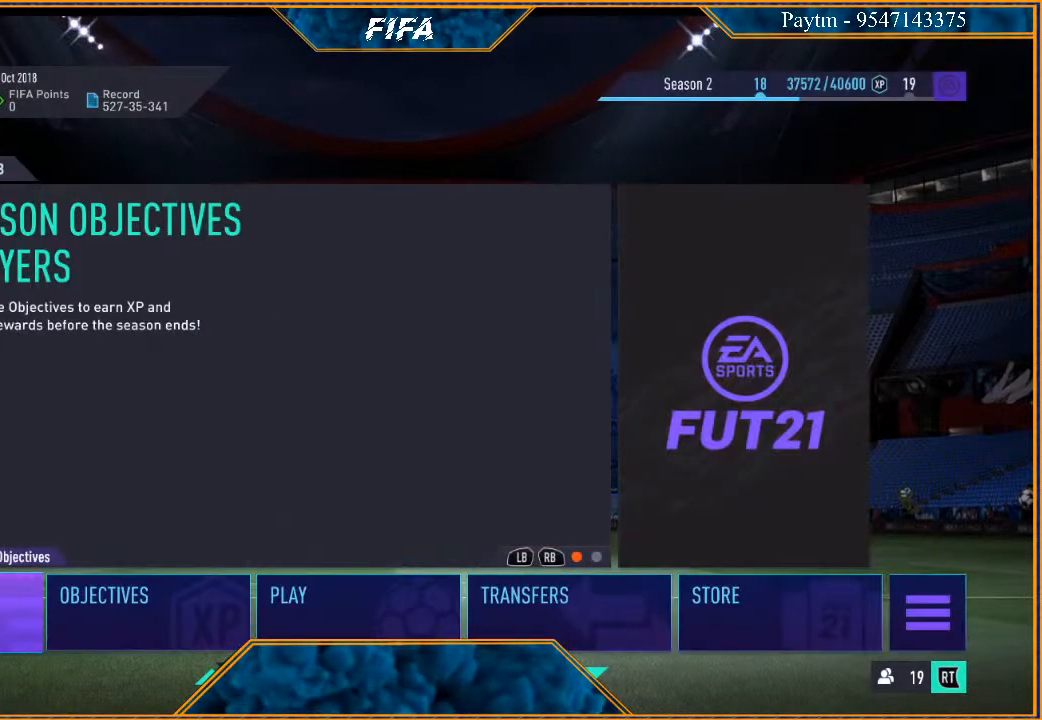
{"buttons": [], "left_stick": "center", "right_stick": "center", "events": []}
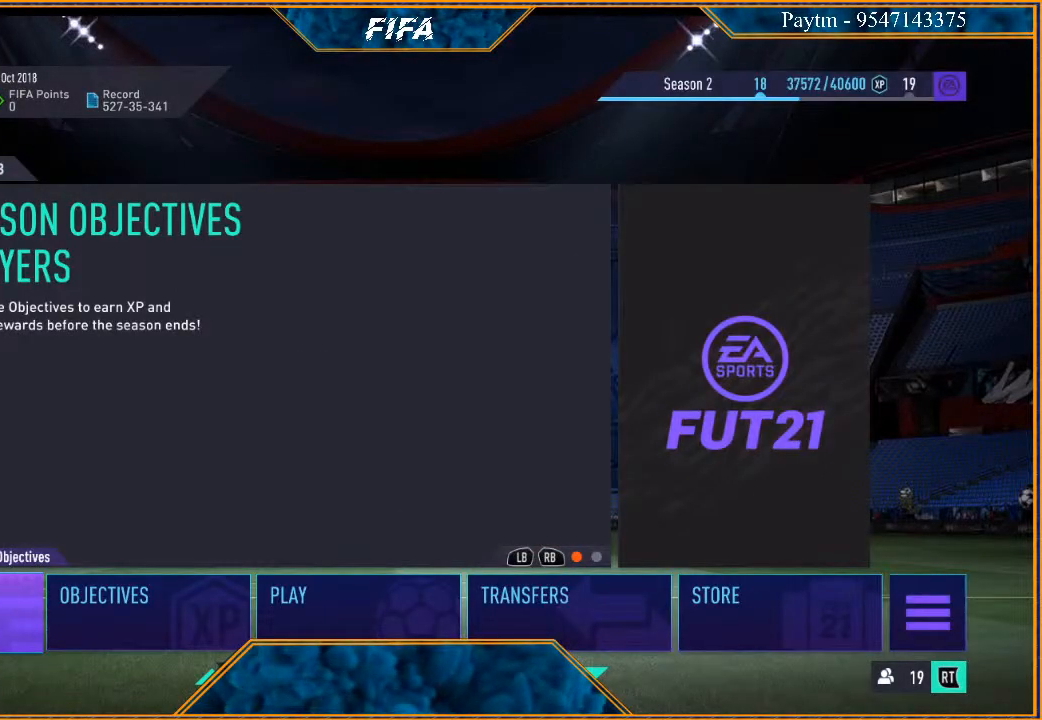
{"buttons": [], "left_stick": "center", "right_stick": "center", "events": []}
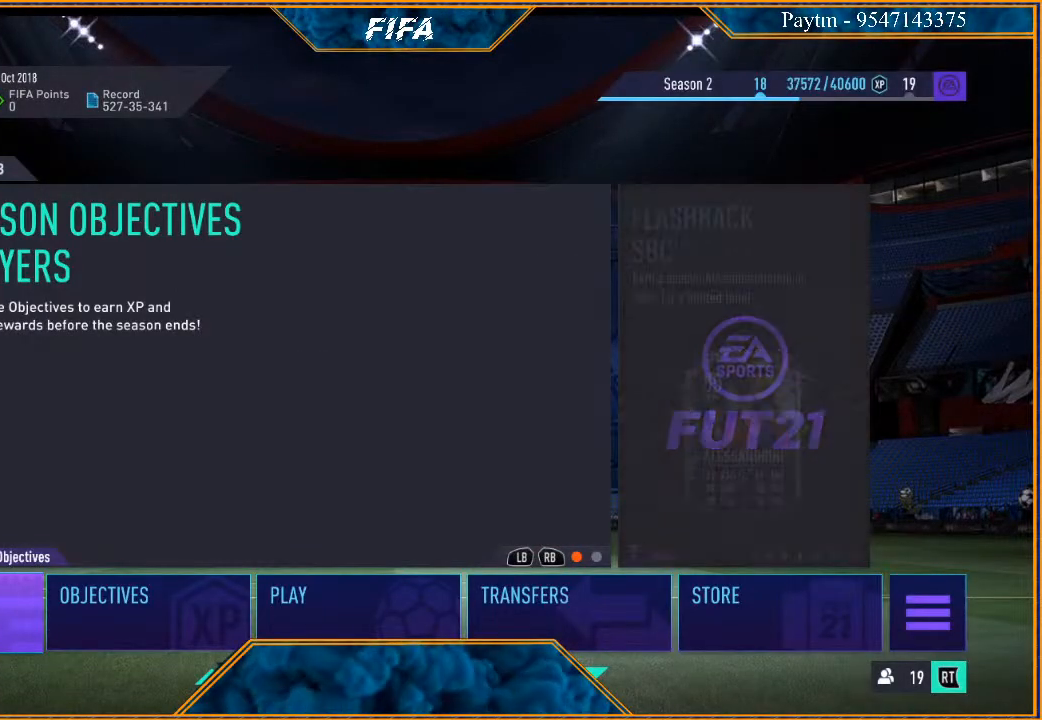
{"buttons": [], "left_stick": "center", "right_stick": "center", "events": [[133, "B", "down"], [300, "B", "up"]]}
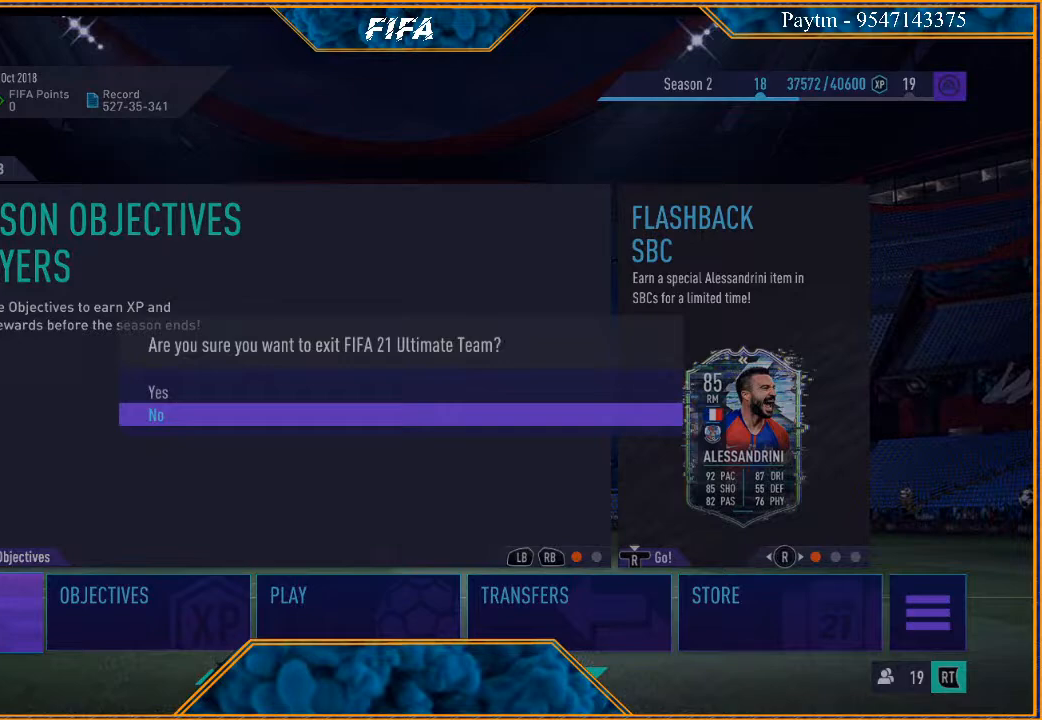
{"buttons": [], "left_stick": "center", "right_stick": "center", "events": []}
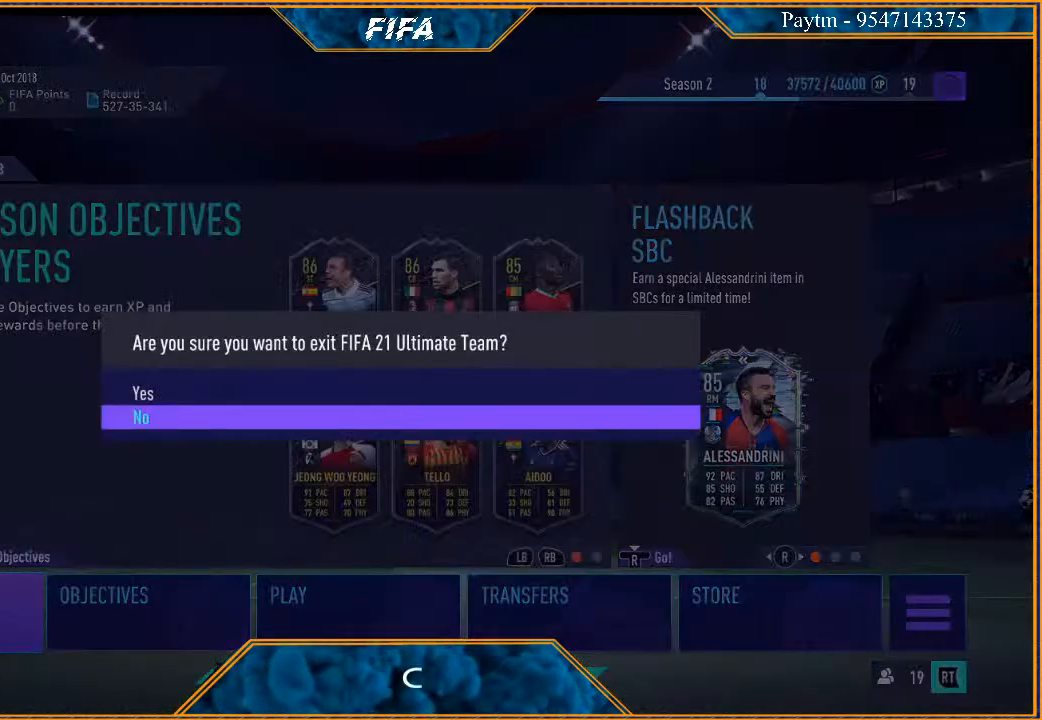
{"buttons": [], "left_stick": "center", "right_stick": "center", "events": [[33, "A", "down"], [200, "A", "up"]]}
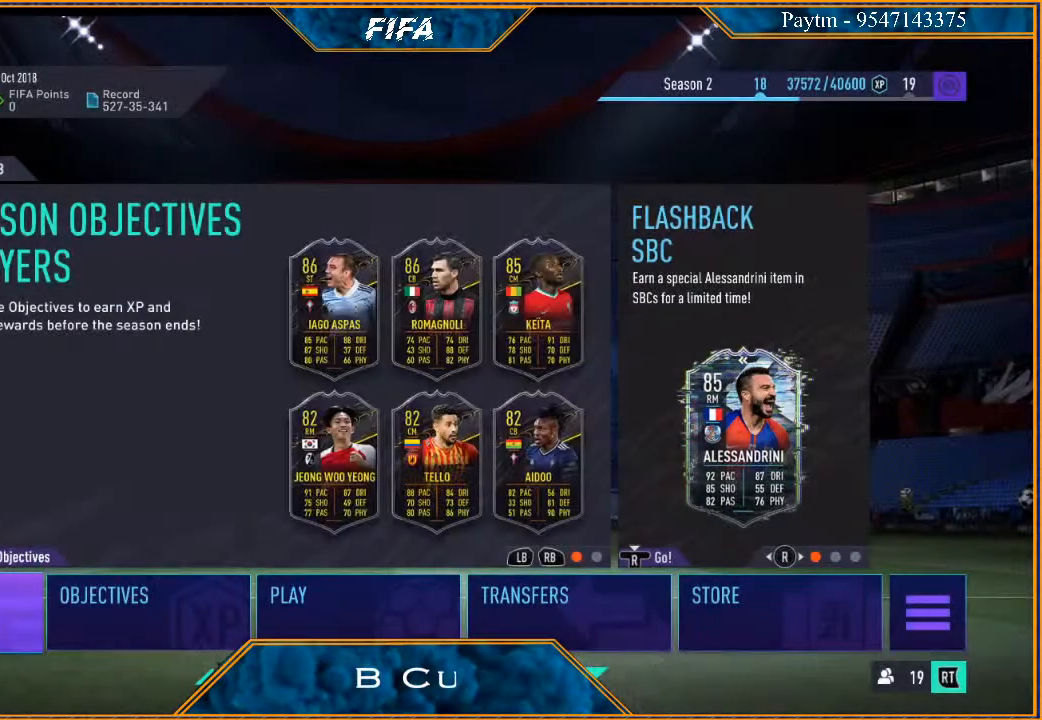
{"buttons": [], "left_stick": "center", "right_stick": "center", "events": [[67, "left_stick", "right"], [267, "left_stick", "center"], [333, "A", "down"], [467, "A", "up"]]}
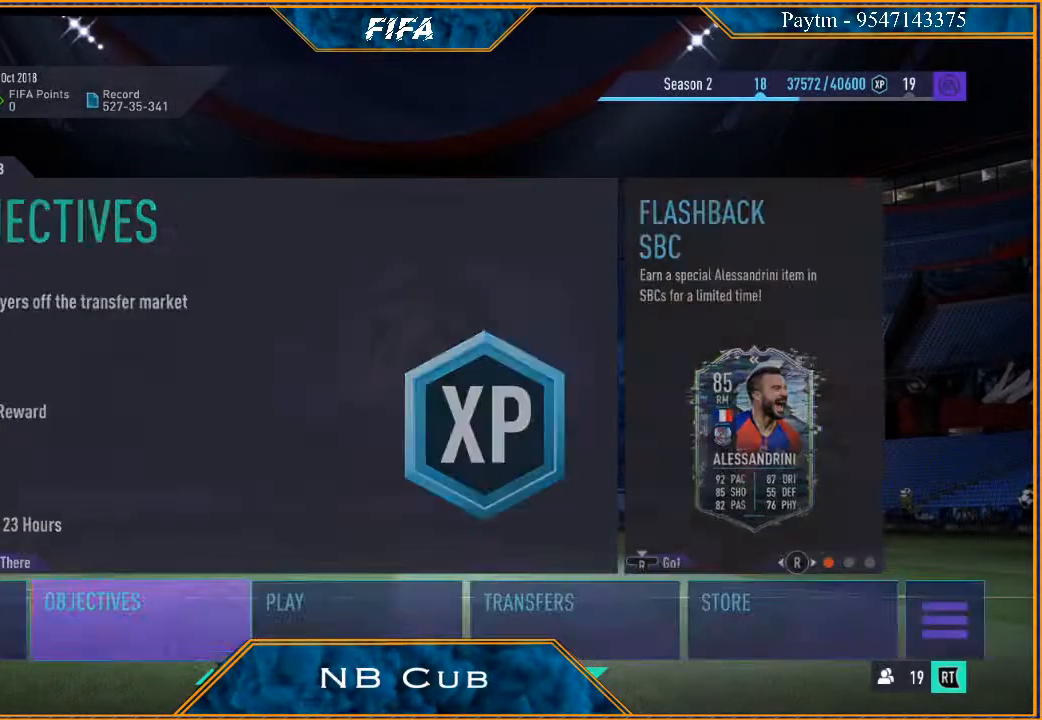
{"buttons": [], "left_stick": "center", "right_stick": "center", "events": []}
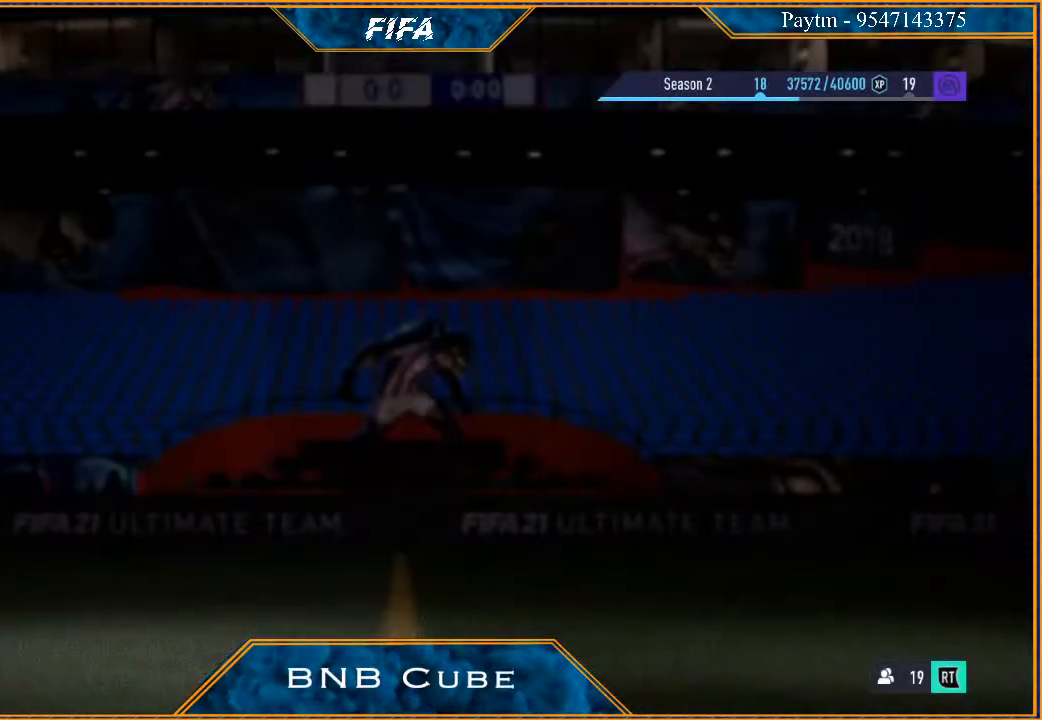
{"buttons": [], "left_stick": "center", "right_stick": "center", "events": []}
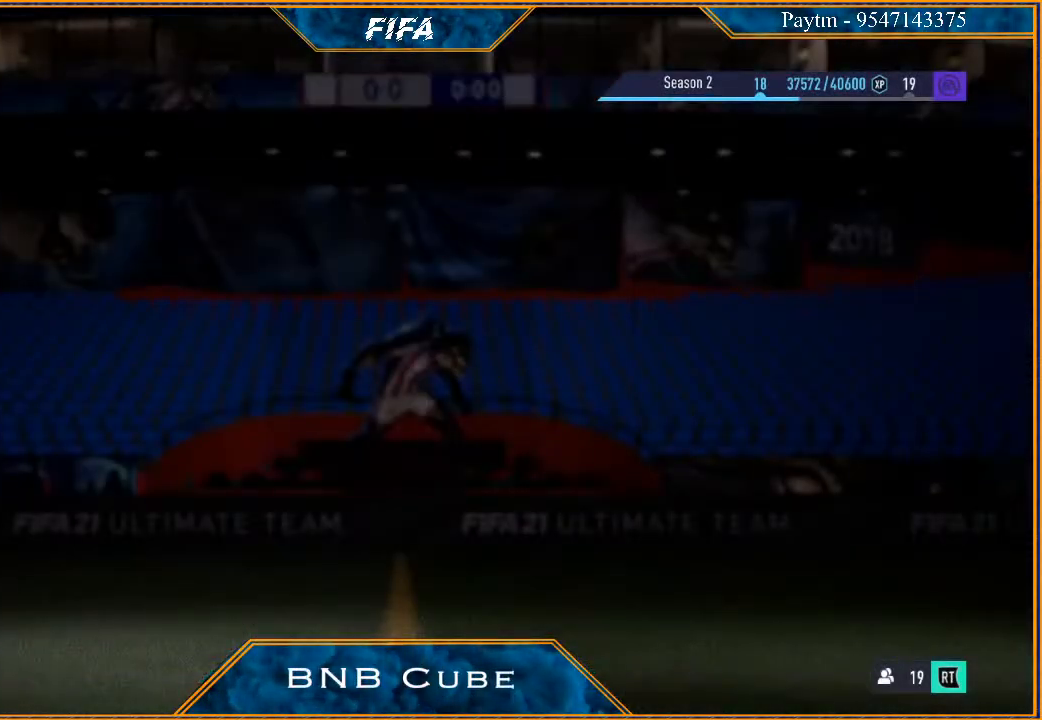
{"buttons": [], "left_stick": "center", "right_stick": "center", "events": []}
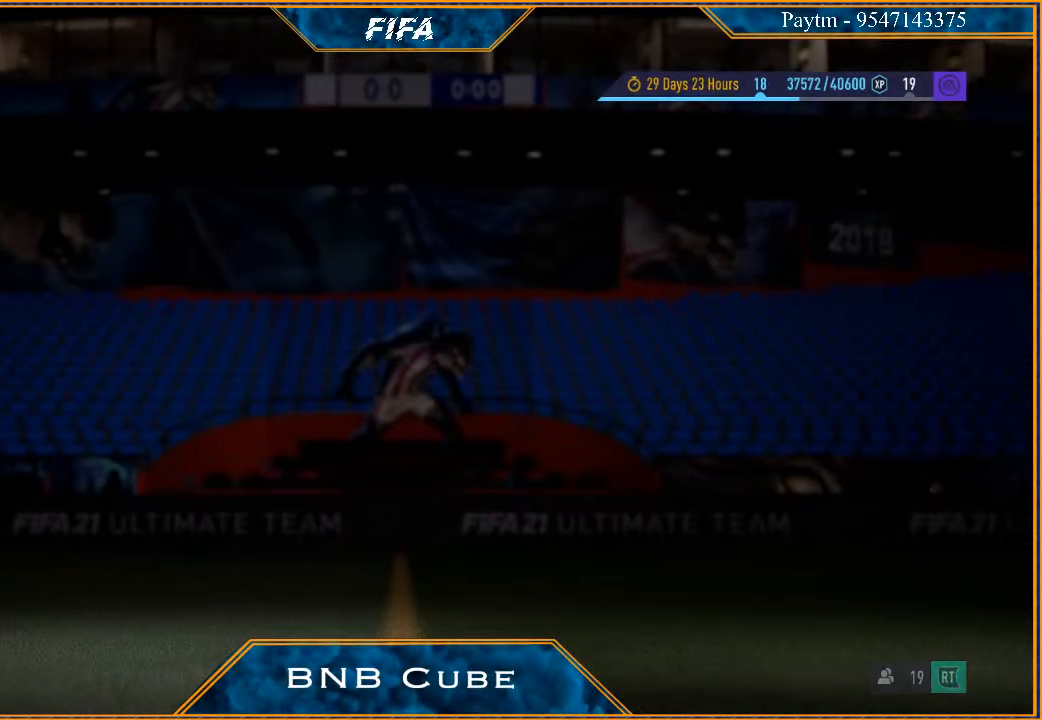
{"buttons": [], "left_stick": "center", "right_stick": "center", "events": []}
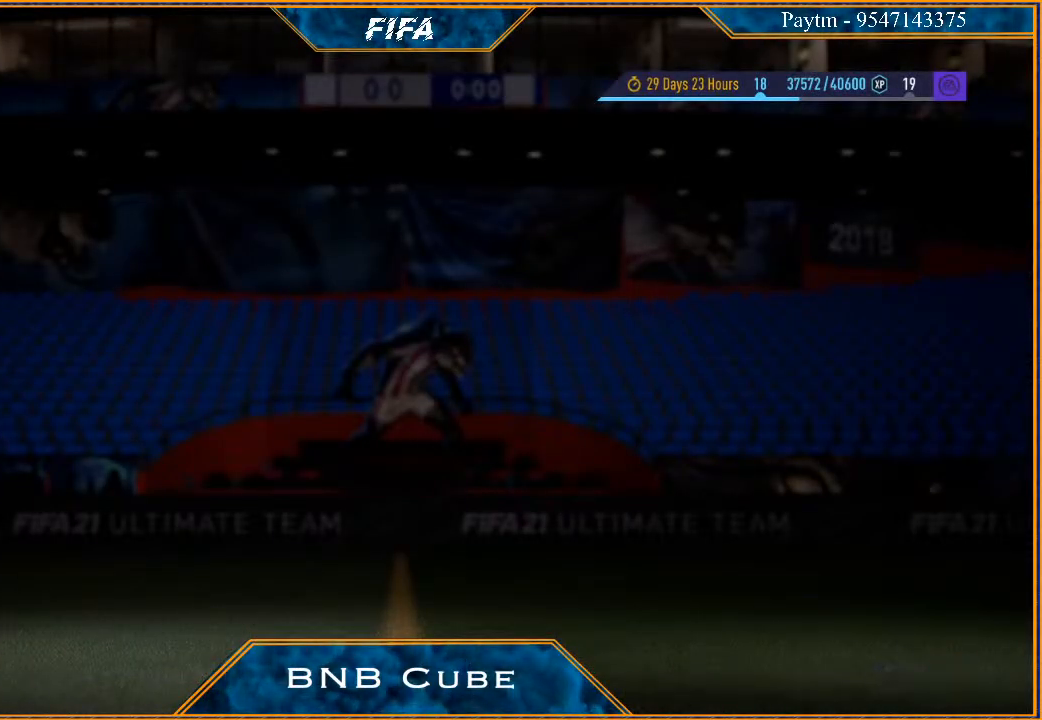
{"buttons": [], "left_stick": "center", "right_stick": "center", "events": []}
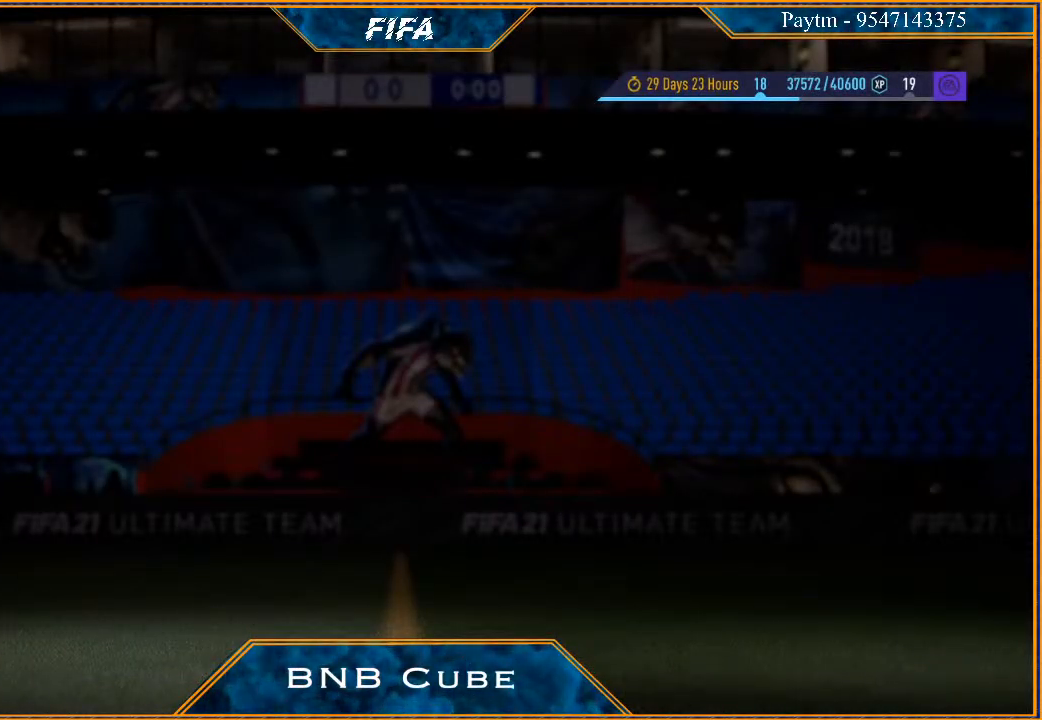
{"buttons": ["L1"], "left_stick": "center", "right_stick": "center", "events": [[500, "L1", "down"]]}
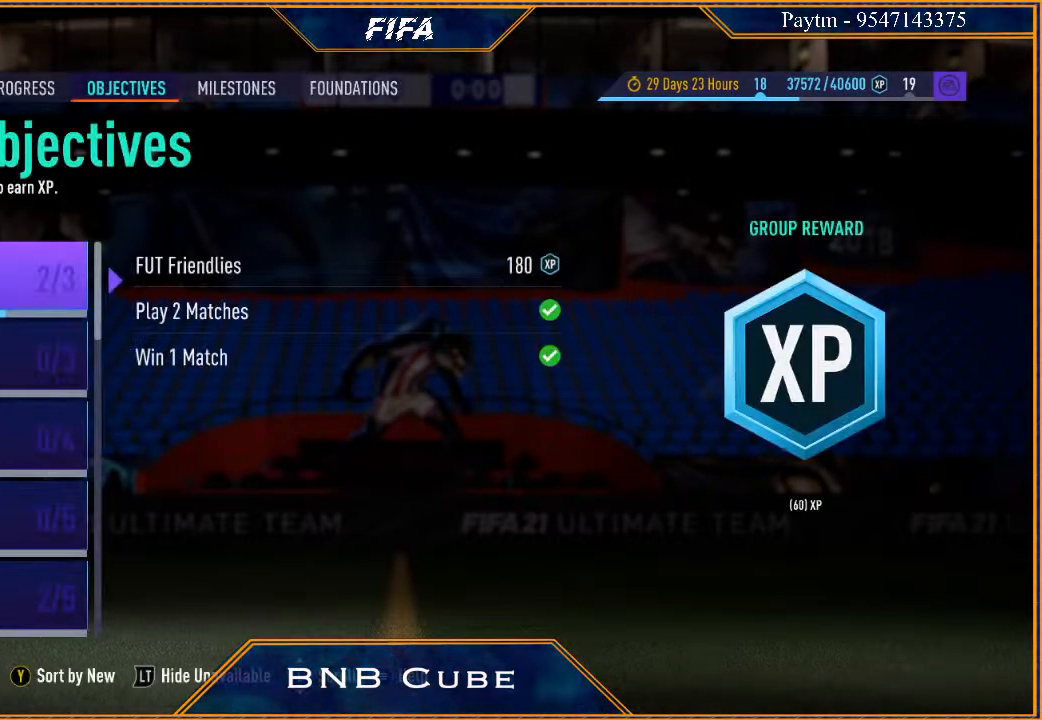
{"buttons": [], "left_stick": "center", "right_stick": "center", "events": [[200, "L1", "up"]]}
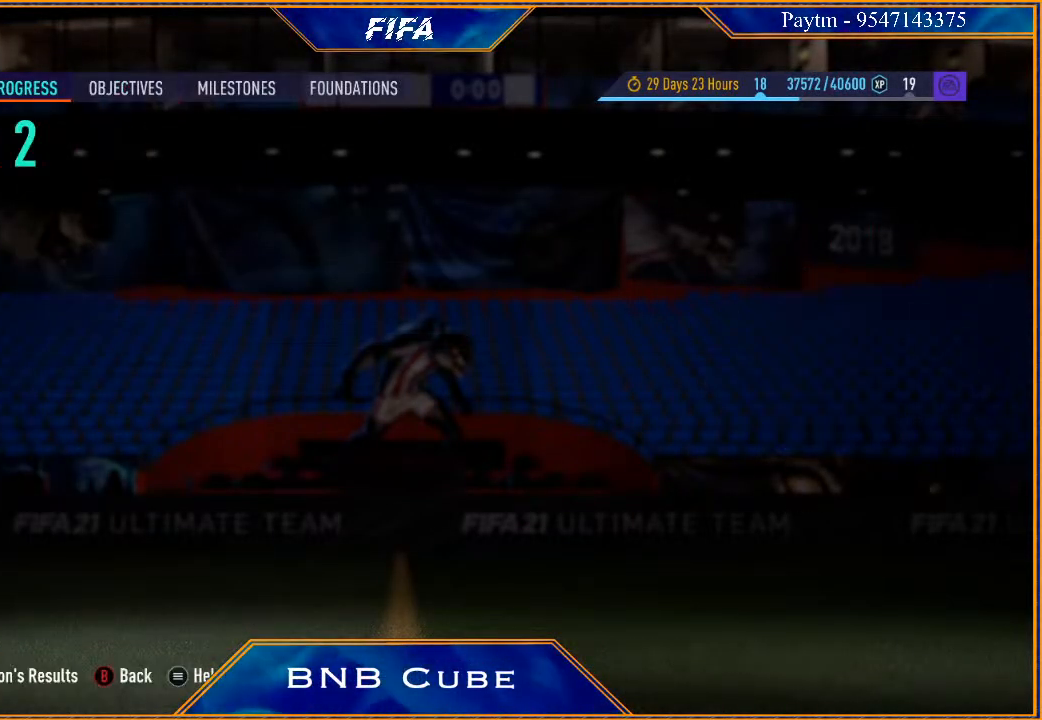
{"buttons": ["R1"], "left_stick": "center", "right_stick": "center", "events": [[367, "R1", "down"]]}